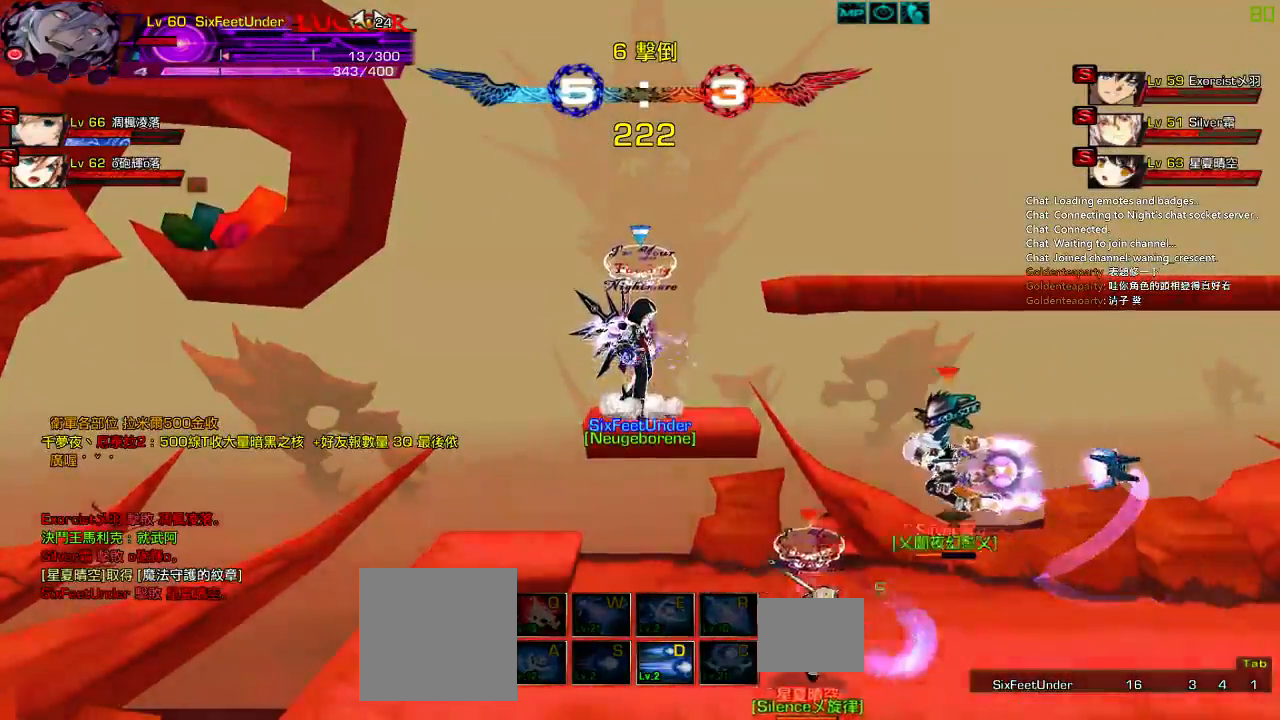
Gameplay with keyboard; each line is a JSON object with the keys held at the frame after it. "events" lists presses ("down") and releases ("up") of "a", "c", "ctrl", "d", "down", "e", "left", "q", "r", "right", "s", "space", "up", "w", "x" and "z" between this image and that frame as [ms after this image, input, new state], when the widget could be followed in between. No other keys are recorded. Mouse input is not recorded.
{"keys": ["right", "up"], "events": [[133, "up", "down"]]}
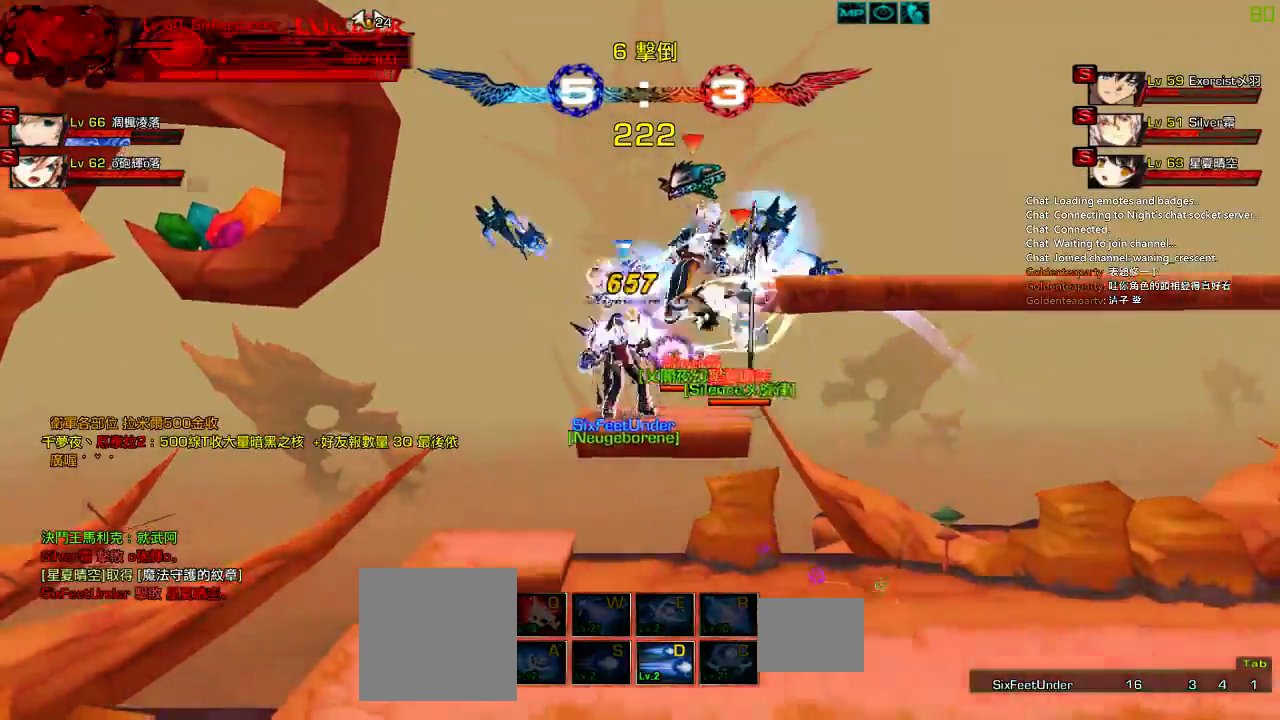
{"keys": ["up"], "events": [[500, "right", "up"]]}
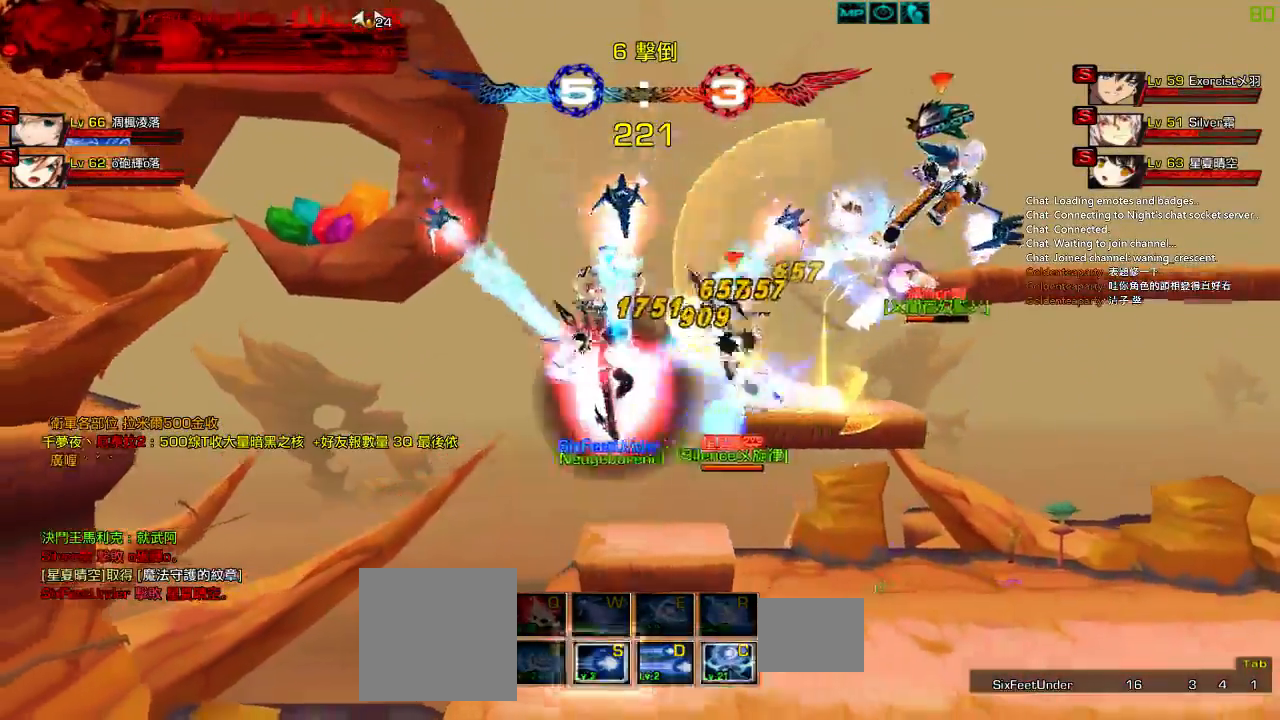
{"keys": ["left"], "events": [[33, "left", "down"], [33, "up", "up"], [367, "down", "down"], [467, "down", "up"]]}
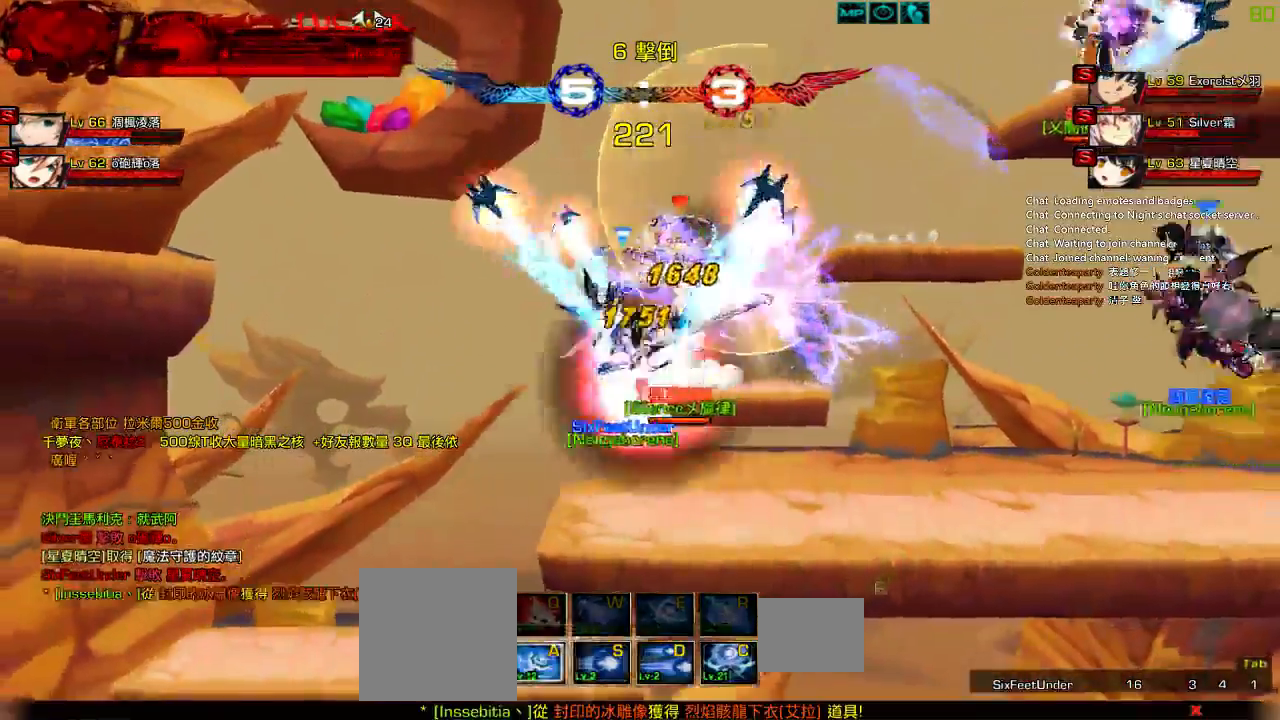
{"keys": ["left"], "events": [[83, "down", "down"], [217, "down", "up"], [283, "down", "down"], [450, "down", "up"]]}
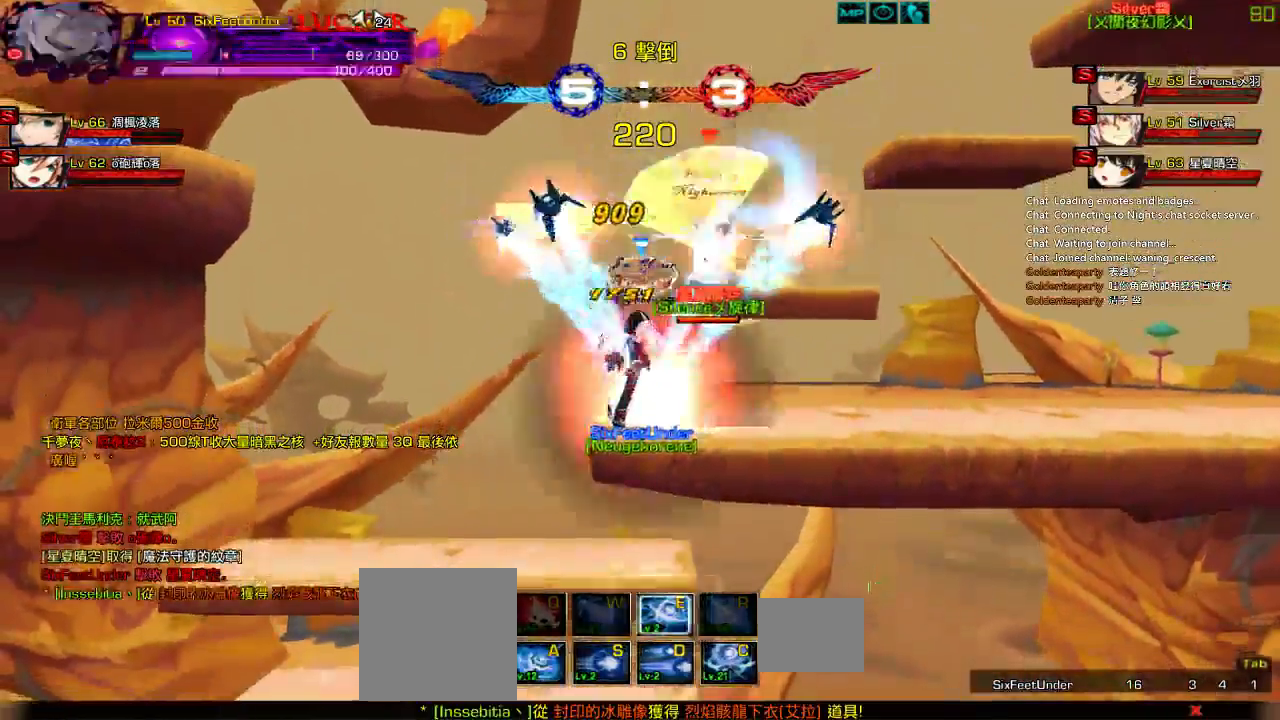
{"keys": ["down", "right"], "events": [[17, "down", "down"], [250, "down", "up"], [283, "down", "down"], [283, "right", "down"], [317, "down", "up"], [317, "left", "up"], [417, "right", "up"], [450, "right", "down"], [500, "down", "down"]]}
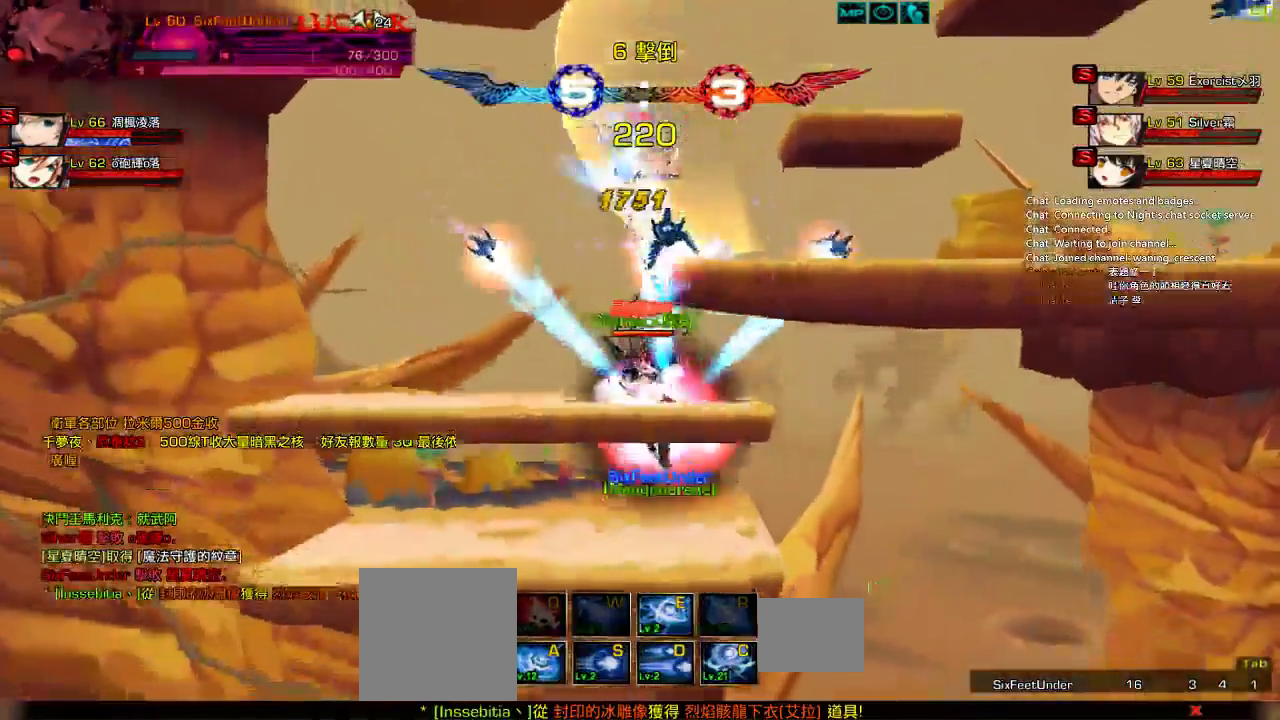
{"keys": ["right"], "events": [[283, "down", "up"]]}
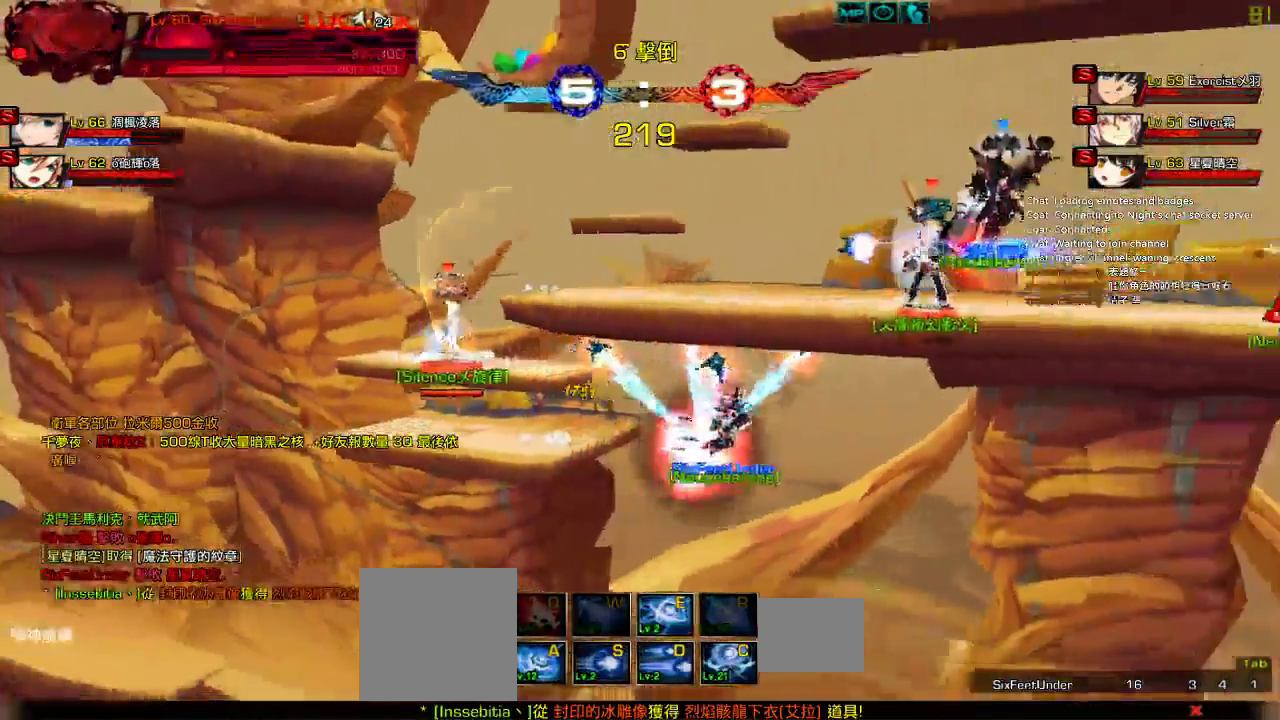
{"keys": [], "events": [[250, "right", "up"]]}
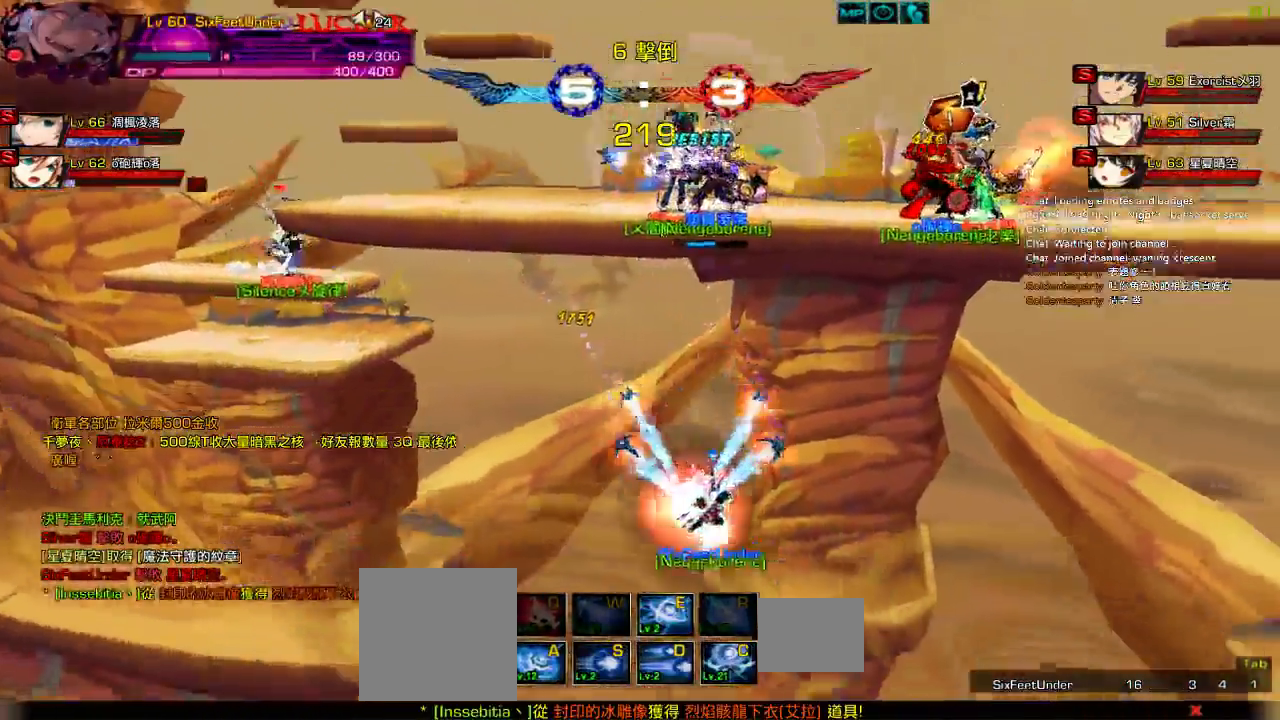
{"keys": ["left"], "events": [[267, "left", "down"], [367, "left", "up"], [400, "left", "down"]]}
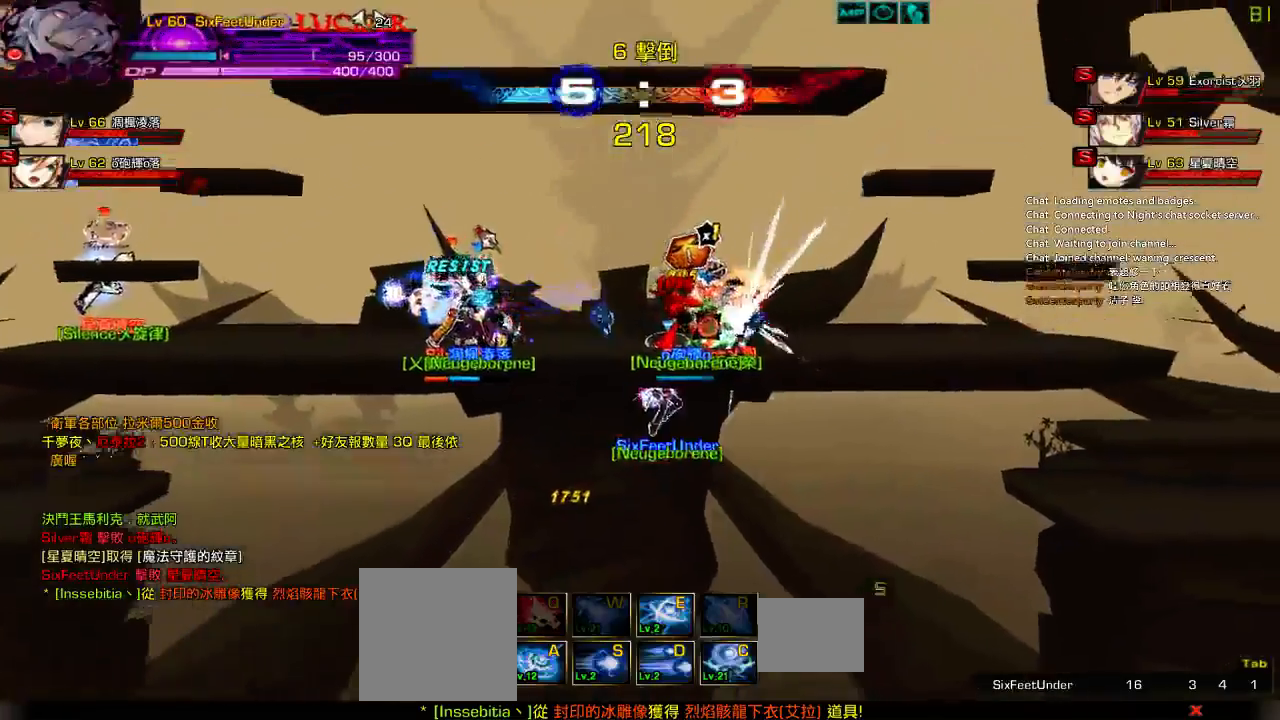
{"keys": [], "events": [[500, "left", "up"]]}
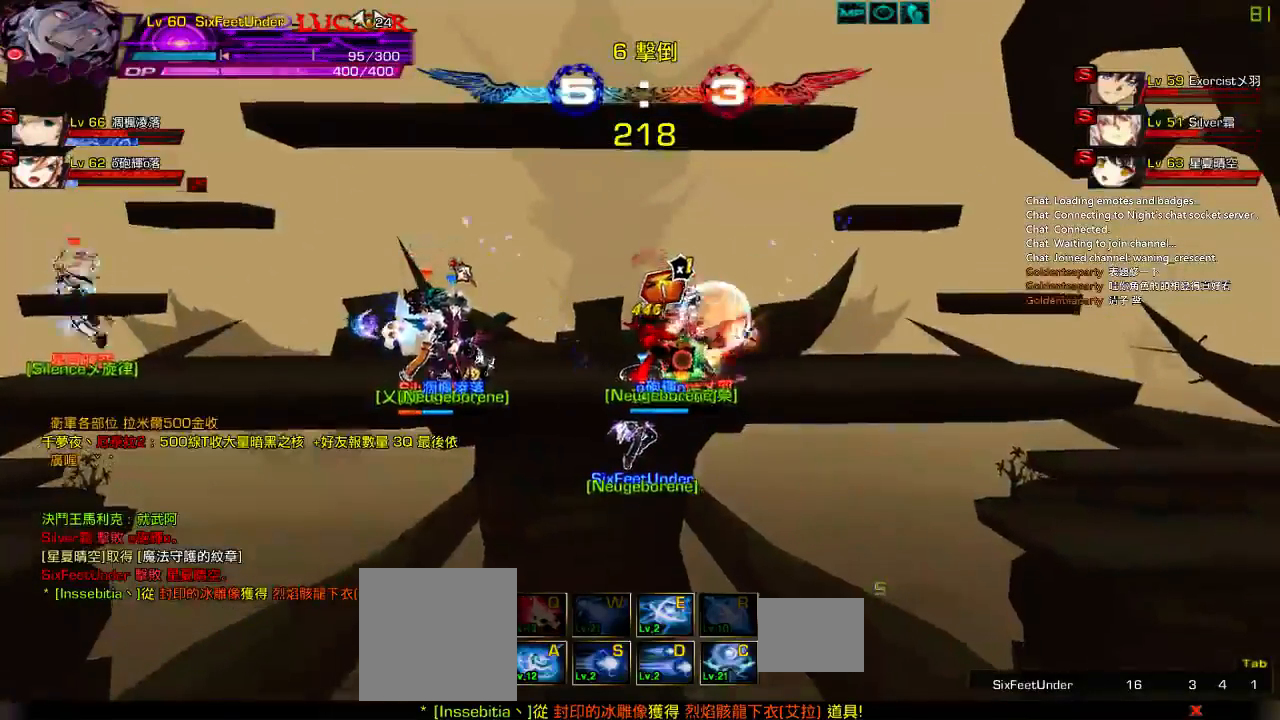
{"keys": [], "events": []}
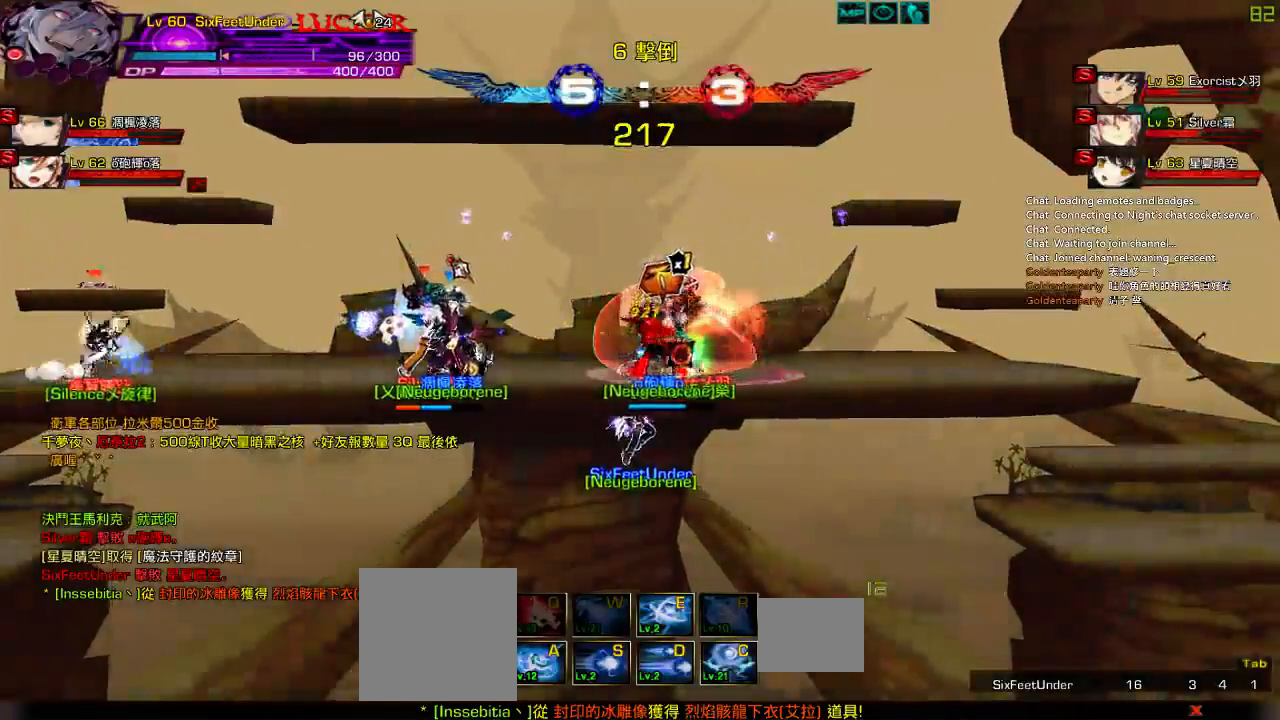
{"keys": [], "events": [[400, "left", "down"], [500, "left", "up"]]}
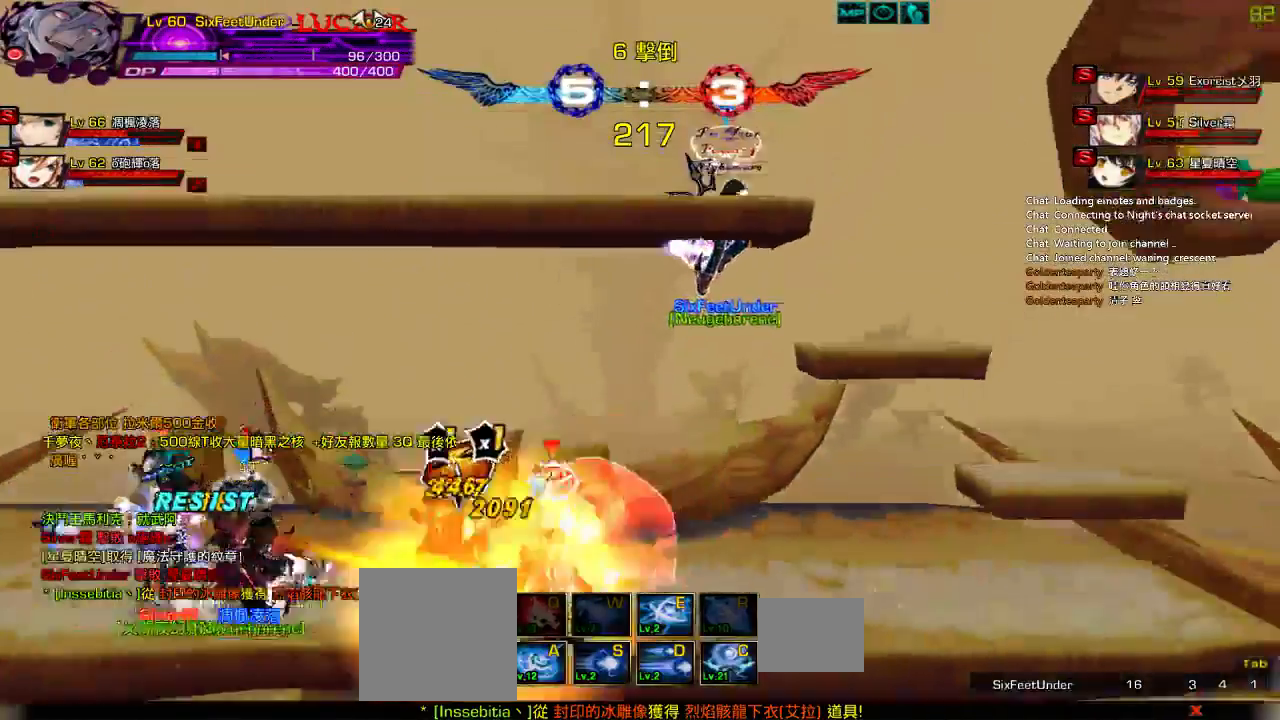
{"keys": ["left"], "events": [[33, "left", "down"], [167, "down", "down"], [433, "down", "up"]]}
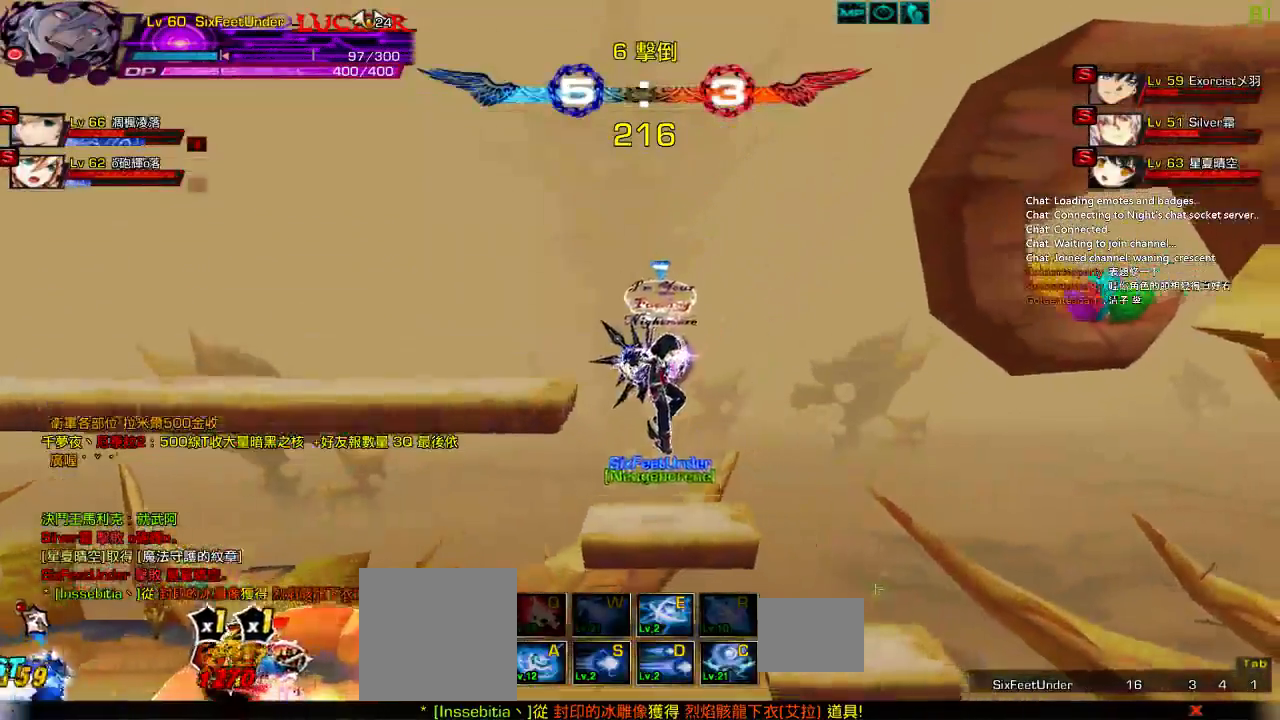
{"keys": ["left"], "events": []}
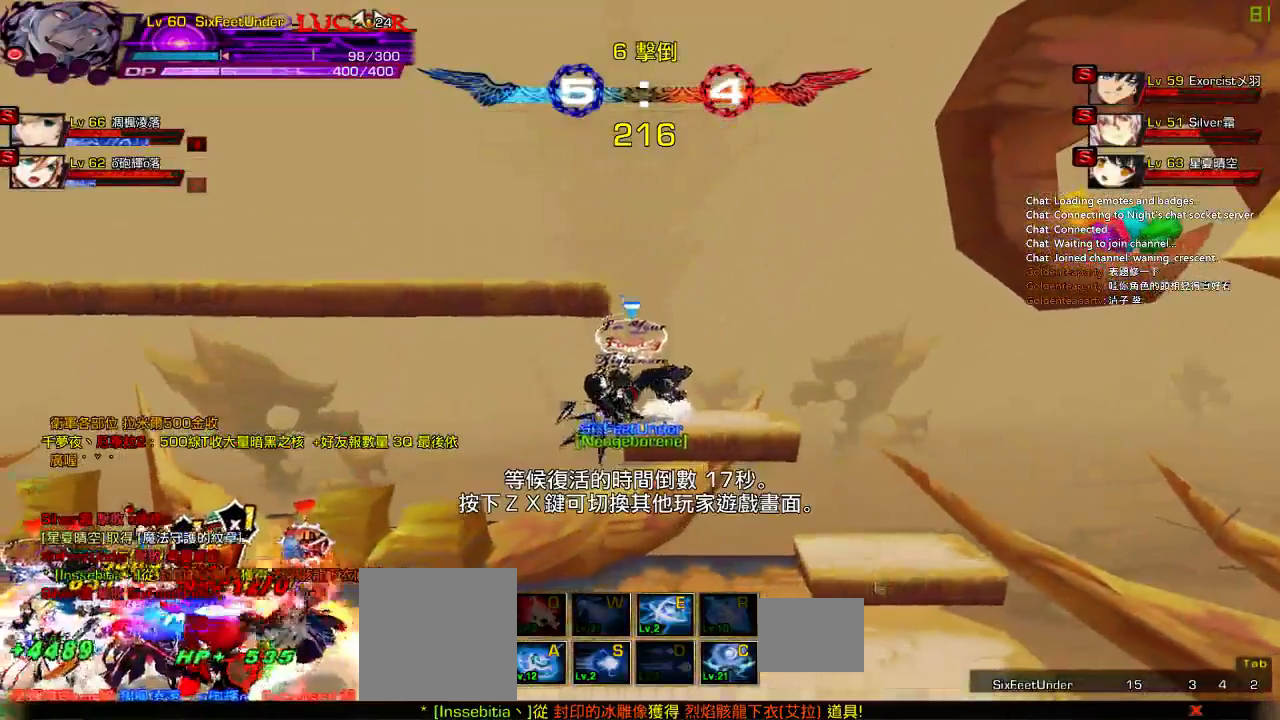
{"keys": ["left"], "events": []}
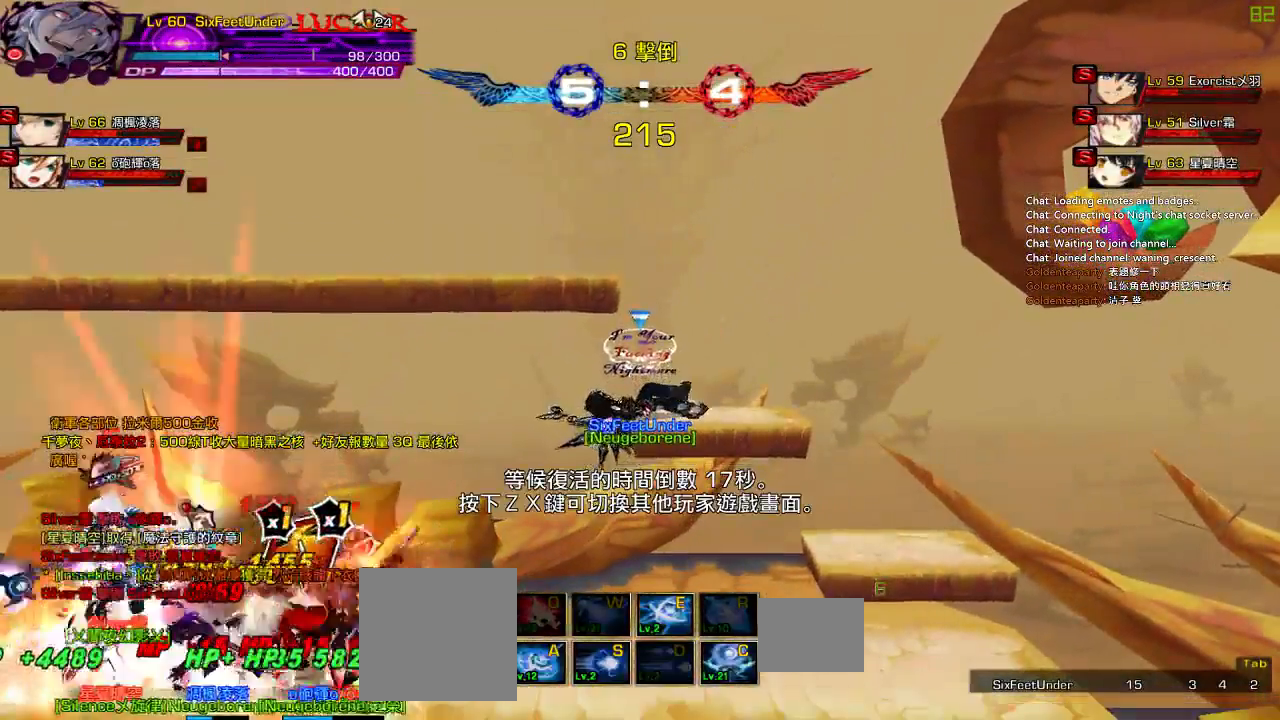
{"keys": [], "events": [[483, "left", "up"]]}